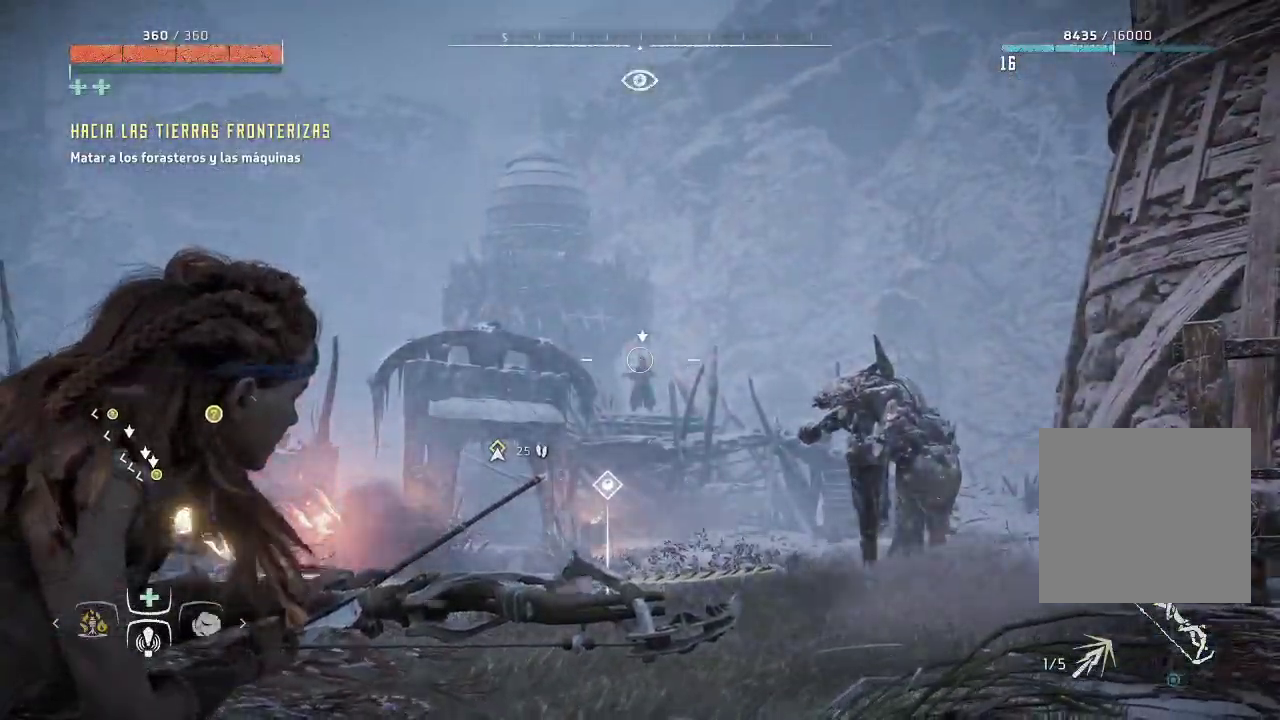
Gameplay with a controller (Xbox layout); each line is a JSON object with the inputs held at the frame after it. "events" lists button and stick changes between this image and that frame as [ms after this image, input, new state], when the widget could be followed in between. Not read: L3.
{"buttons": ["L2", "R2"], "left_stick": "center", "right_stick": "center", "events": [[67, "right_stick", "right"], [100, "R3", "up"], [167, "right_stick", "center"], [400, "R2", "down"]]}
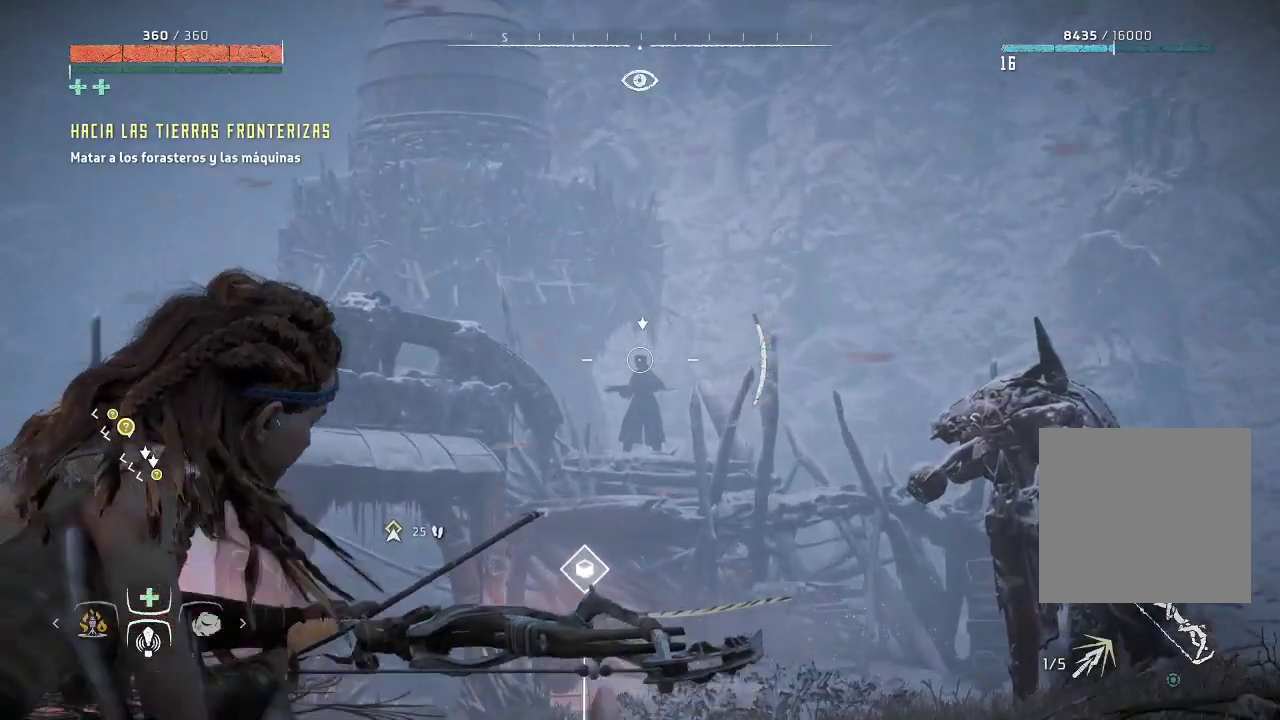
{"buttons": ["L2", "R2"], "left_stick": "center", "right_stick": "center", "events": []}
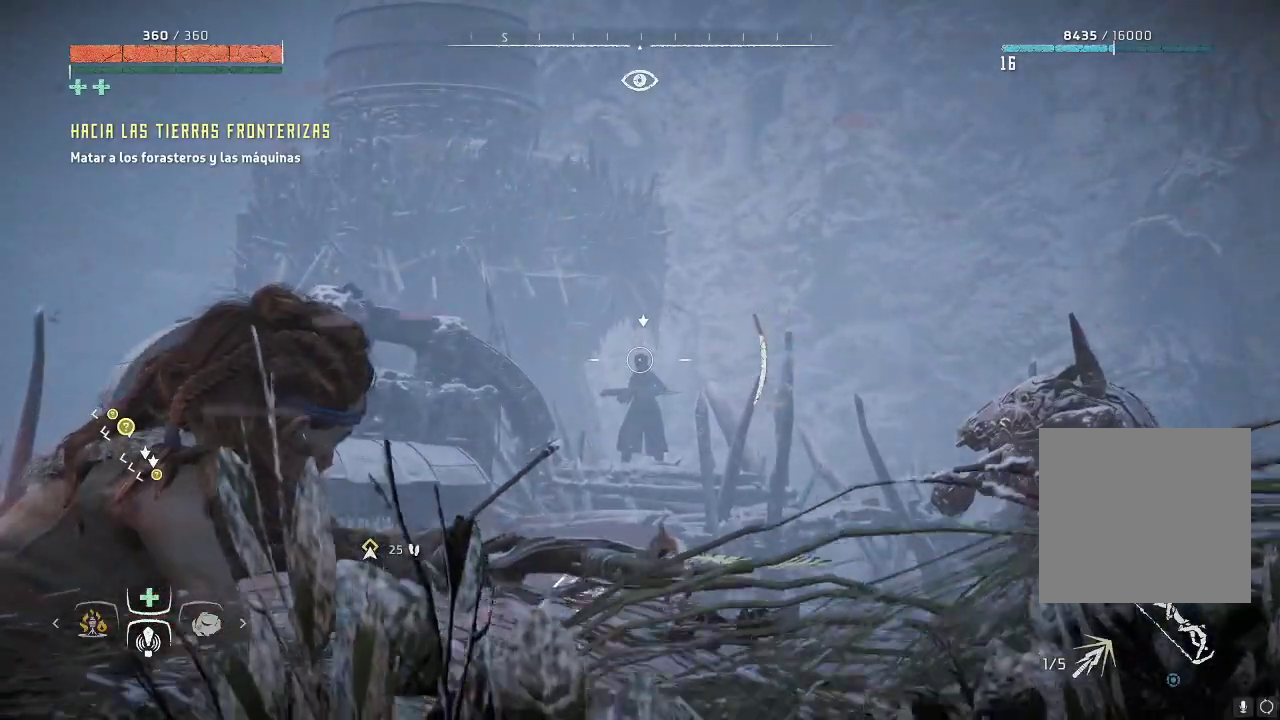
{"buttons": ["L2", "R2"], "left_stick": "center", "right_stick": "center", "events": []}
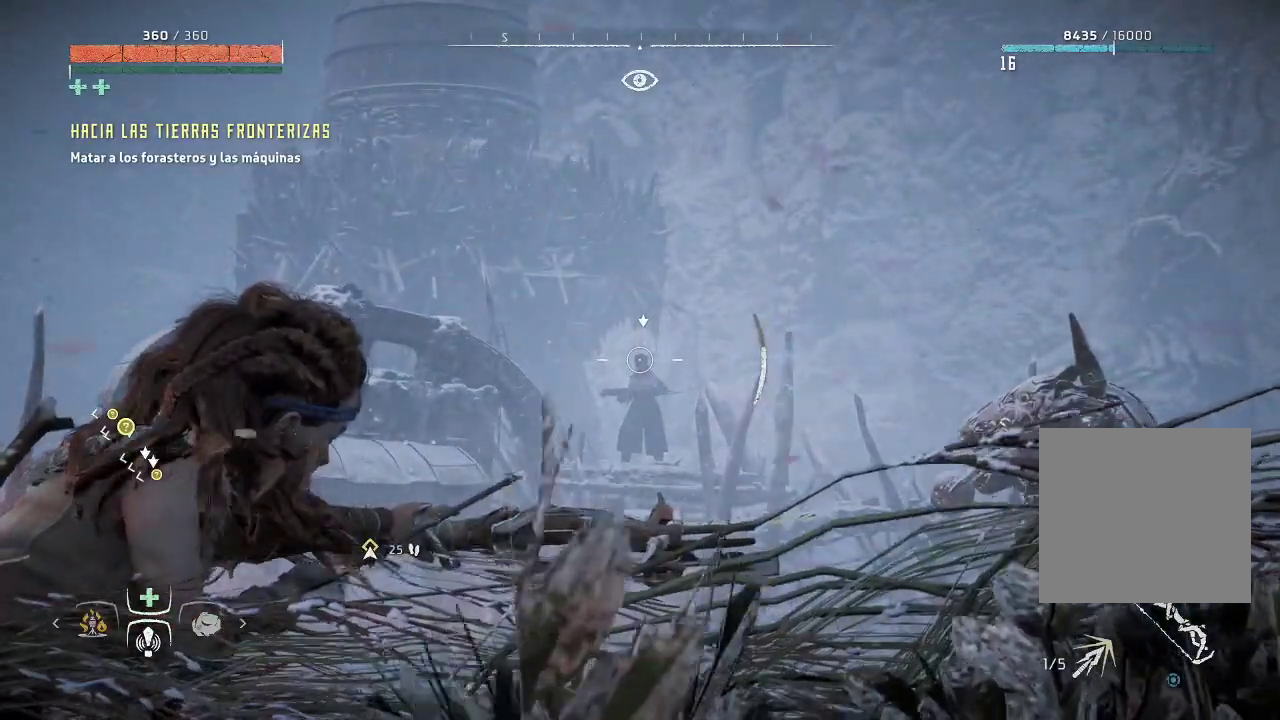
{"buttons": ["L2", "R2"], "left_stick": "center", "right_stick": "center", "events": []}
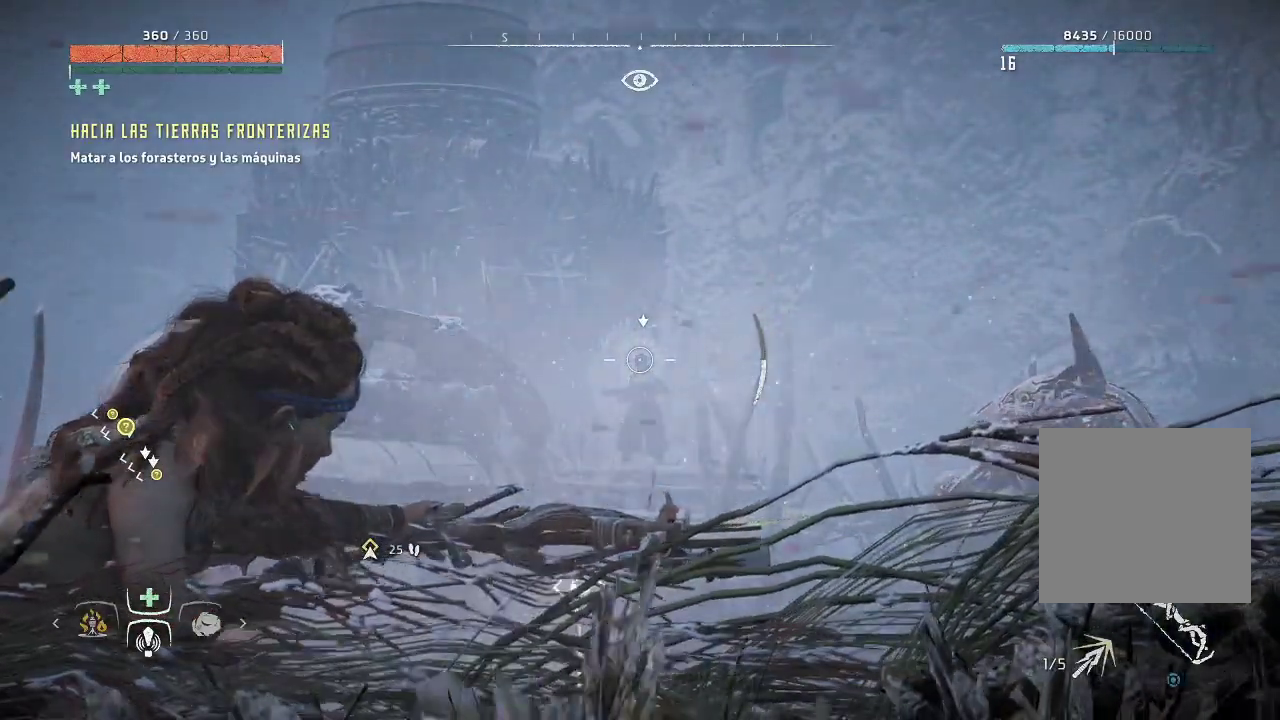
{"buttons": ["L2", "R2"], "left_stick": "center", "right_stick": "center", "events": []}
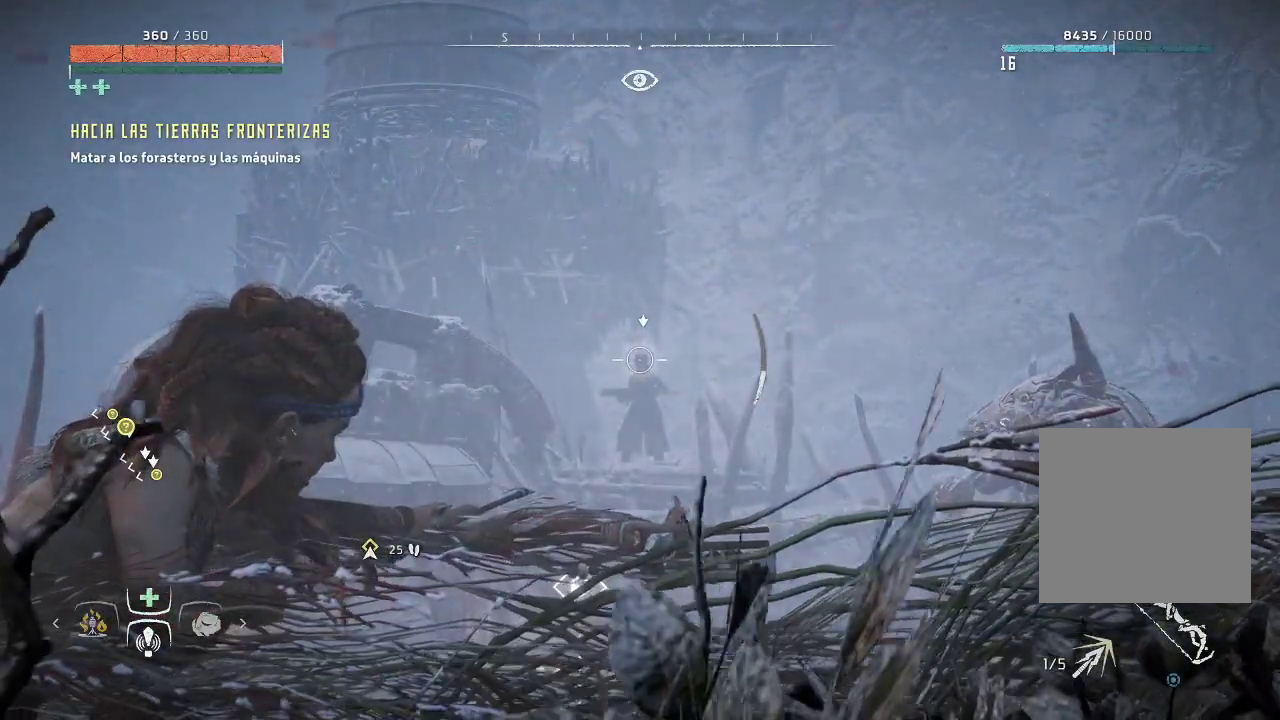
{"buttons": ["L2", "R2"], "left_stick": "center", "right_stick": "center", "events": []}
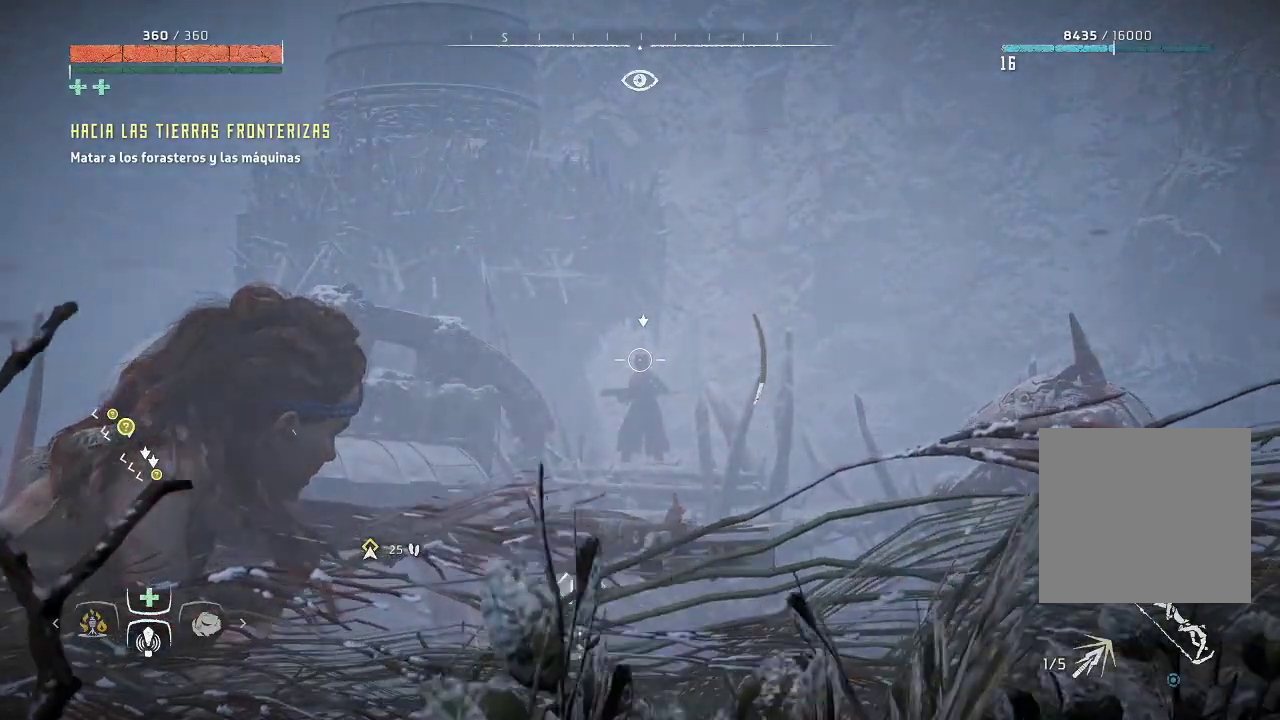
{"buttons": ["L2"], "left_stick": "center", "right_stick": "center", "events": [[500, "R2", "up"]]}
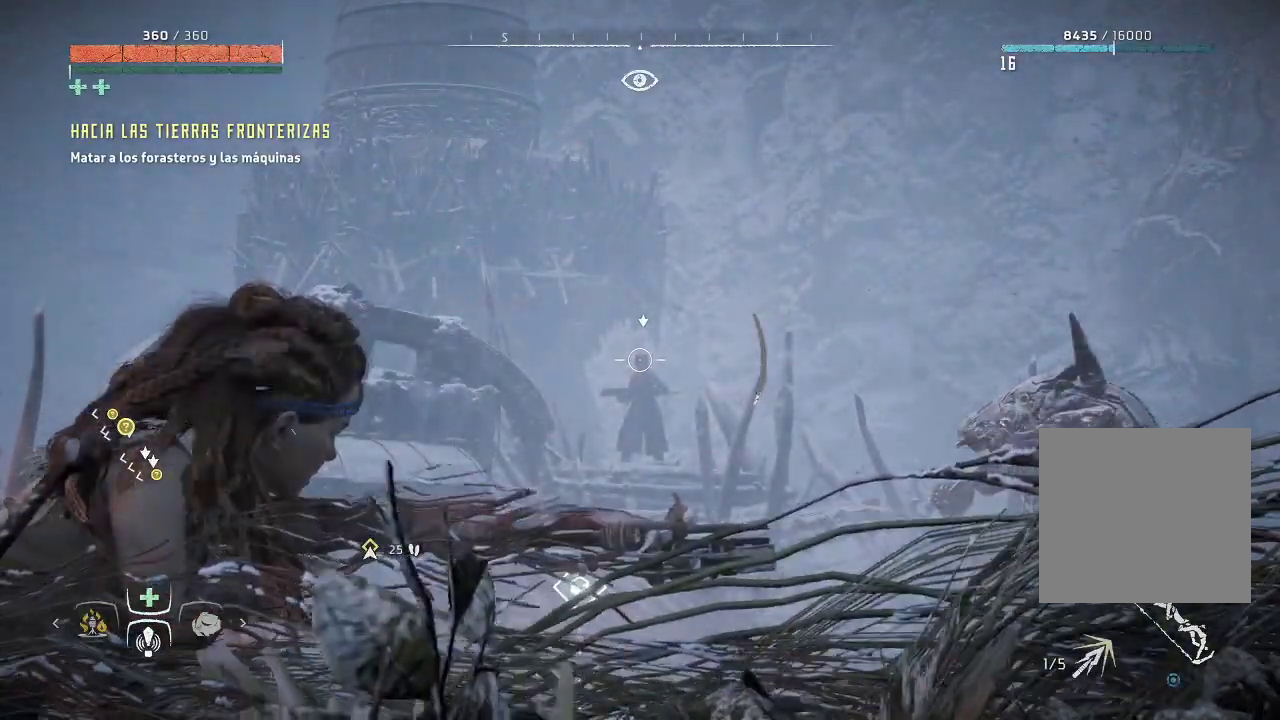
{"buttons": ["L2"], "left_stick": "center", "right_stick": "center", "events": []}
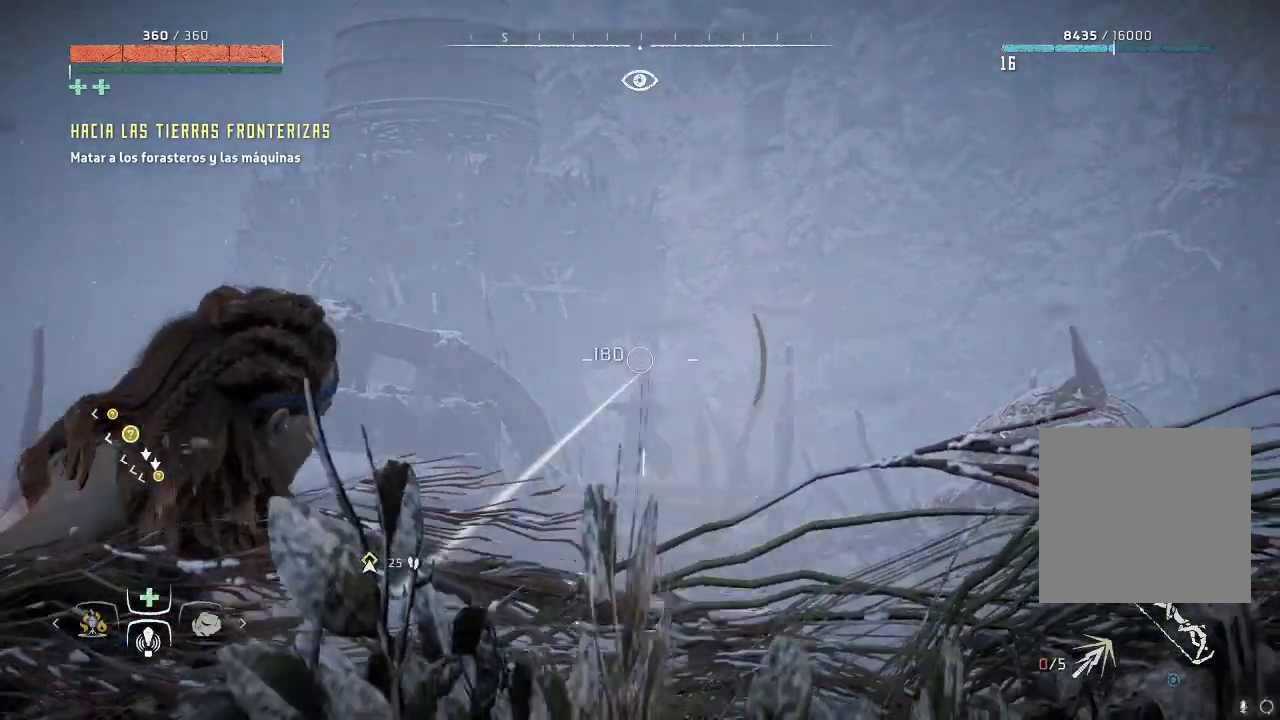
{"buttons": ["L2"], "left_stick": "center", "right_stick": "center", "events": []}
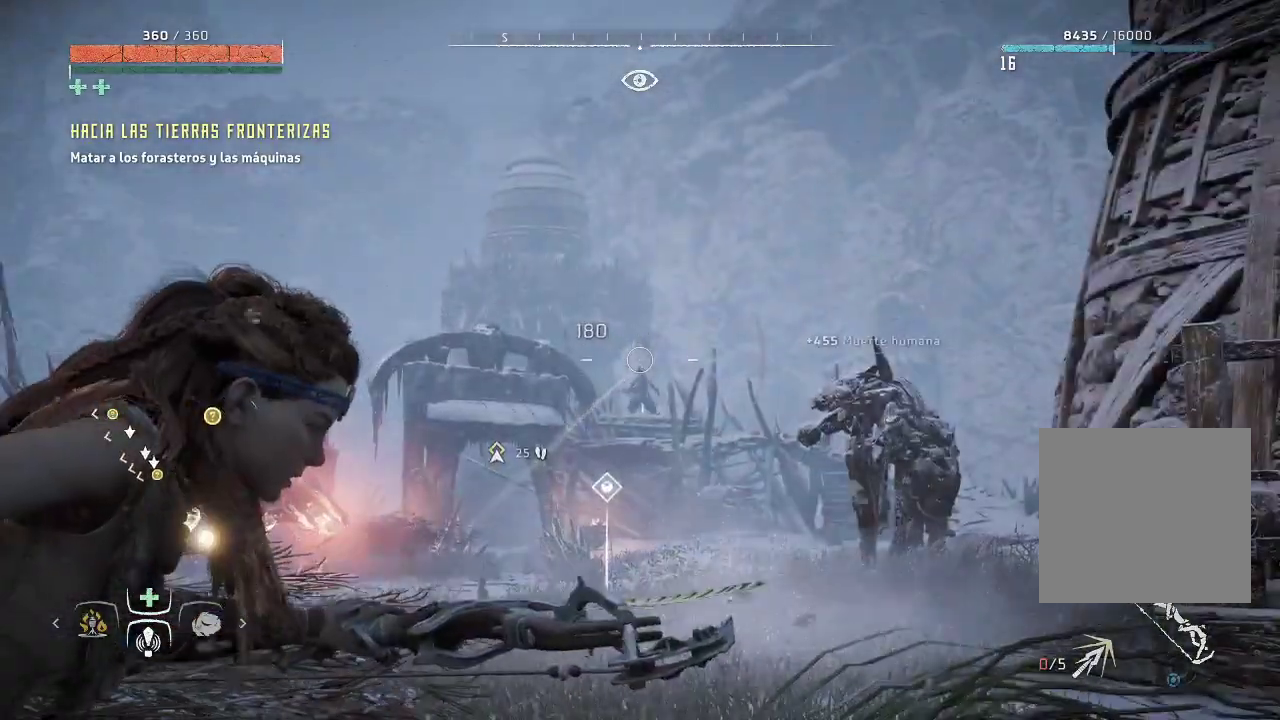
{"buttons": [], "left_stick": "center", "right_stick": "center", "events": [[417, "L2", "up"]]}
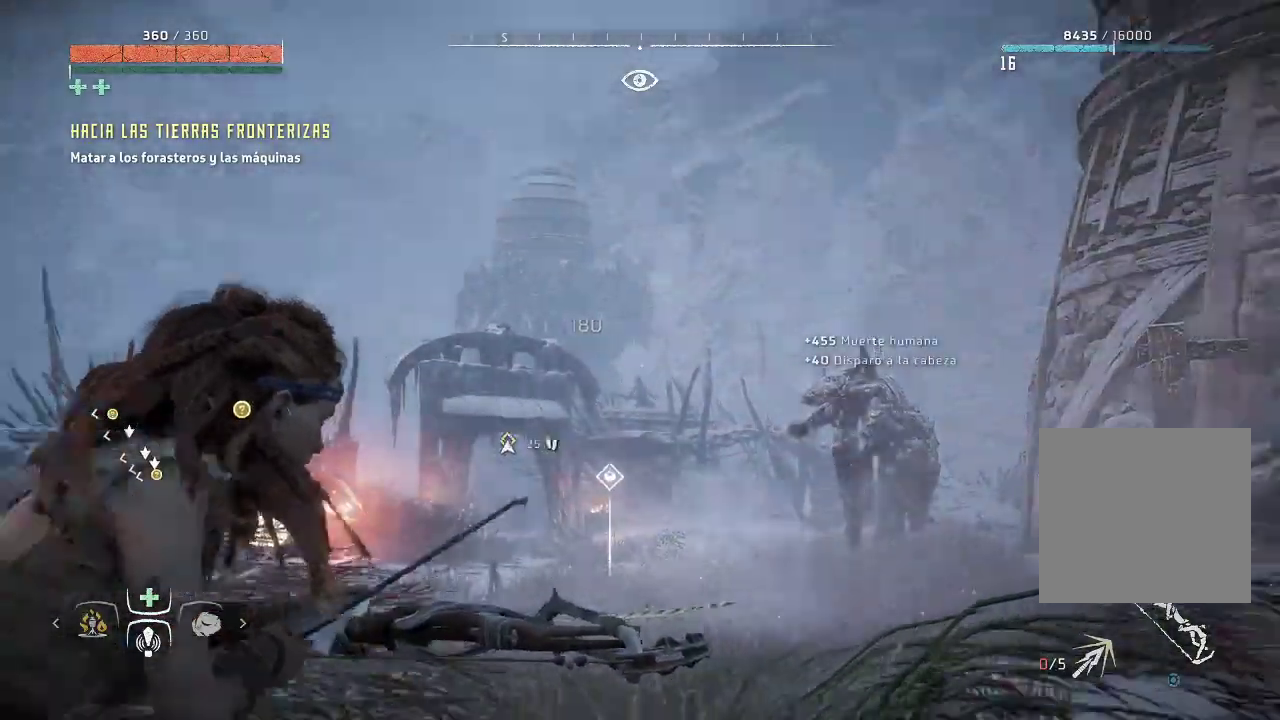
{"buttons": [], "left_stick": "center", "right_stick": "center", "events": [[150, "right_stick", "down"], [283, "right_stick", "down-left"], [400, "right_stick", "center"]]}
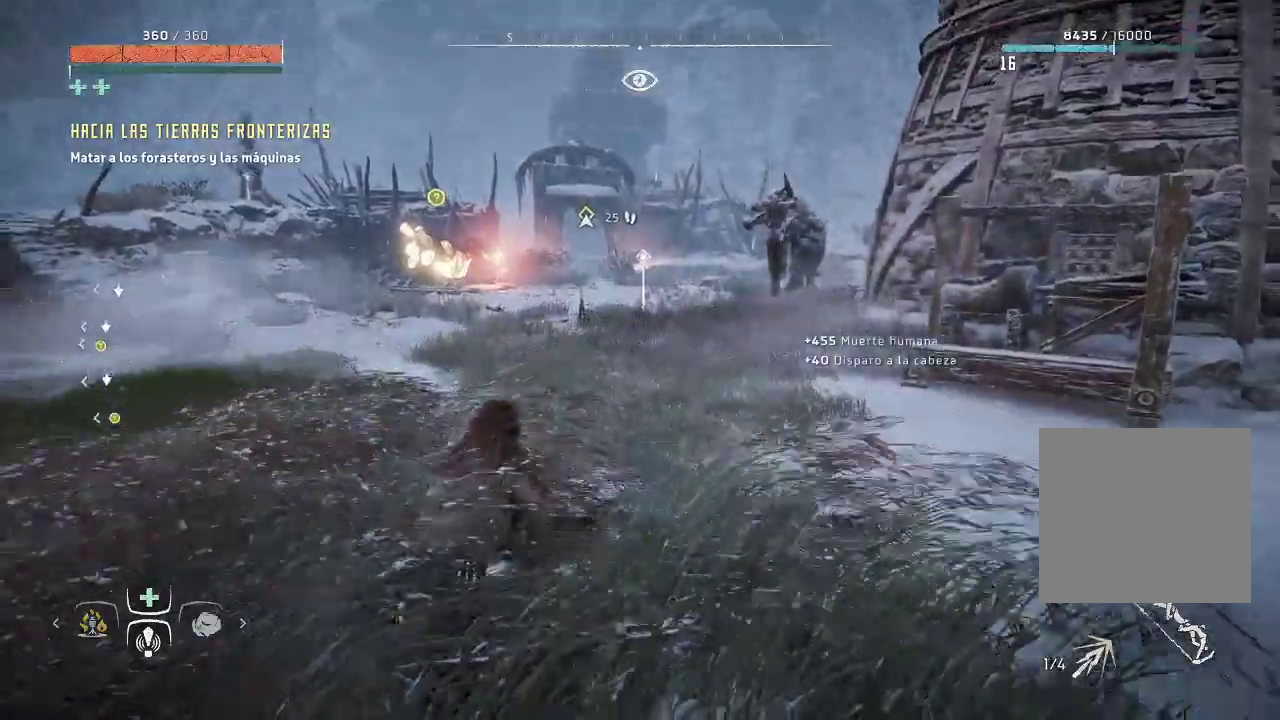
{"buttons": [], "left_stick": "center", "right_stick": "right", "events": [[483, "right_stick", "right"]]}
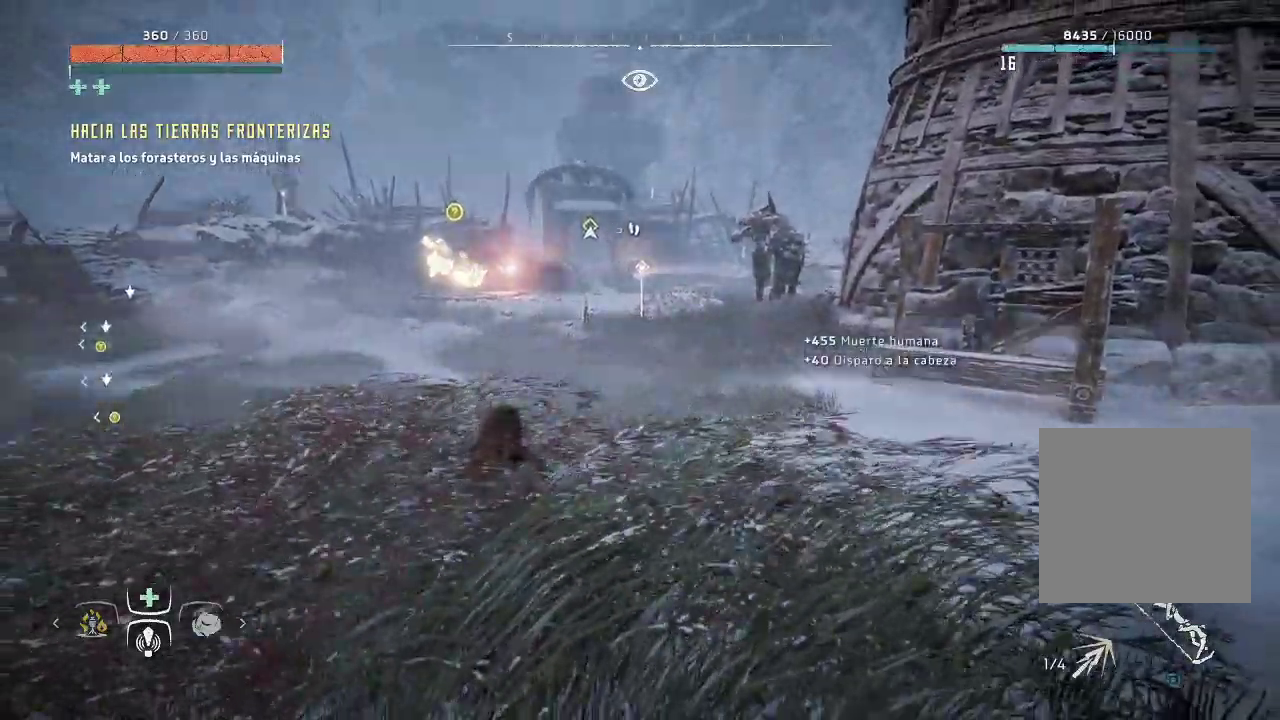
{"buttons": [], "left_stick": "center", "right_stick": "right", "events": []}
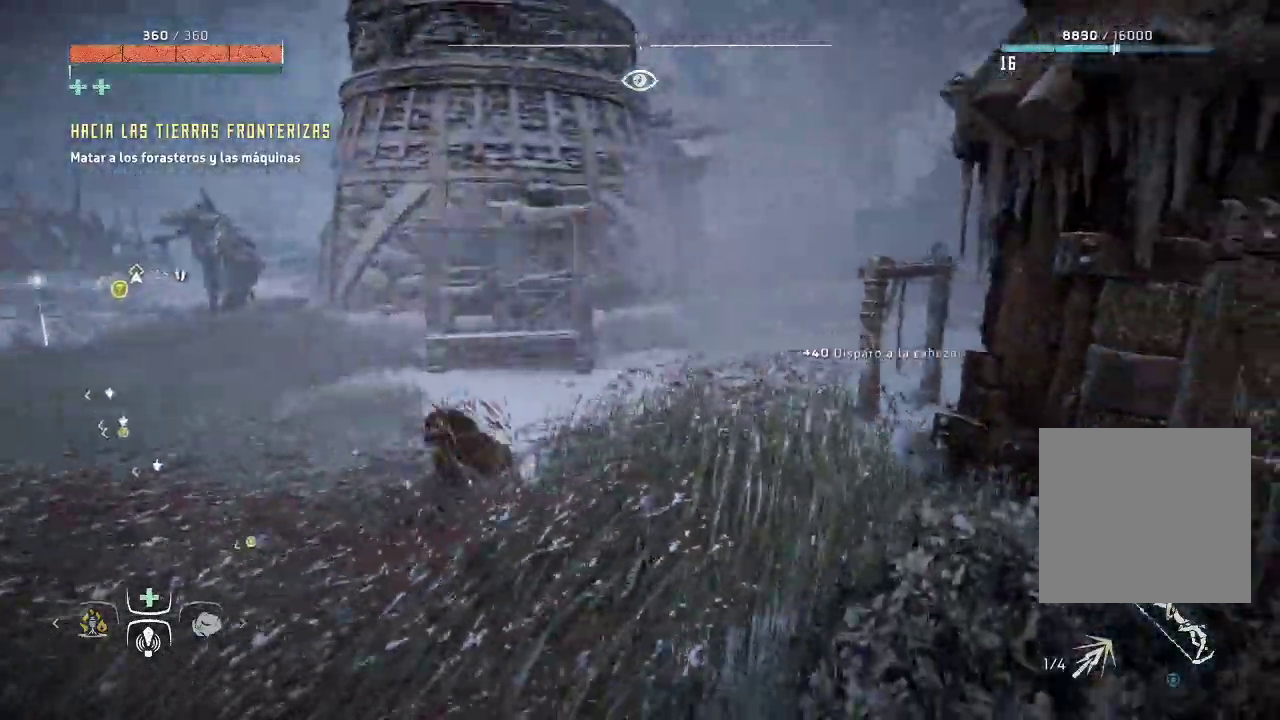
{"buttons": [], "left_stick": "center", "right_stick": "center", "events": [[50, "right_stick", "center"]]}
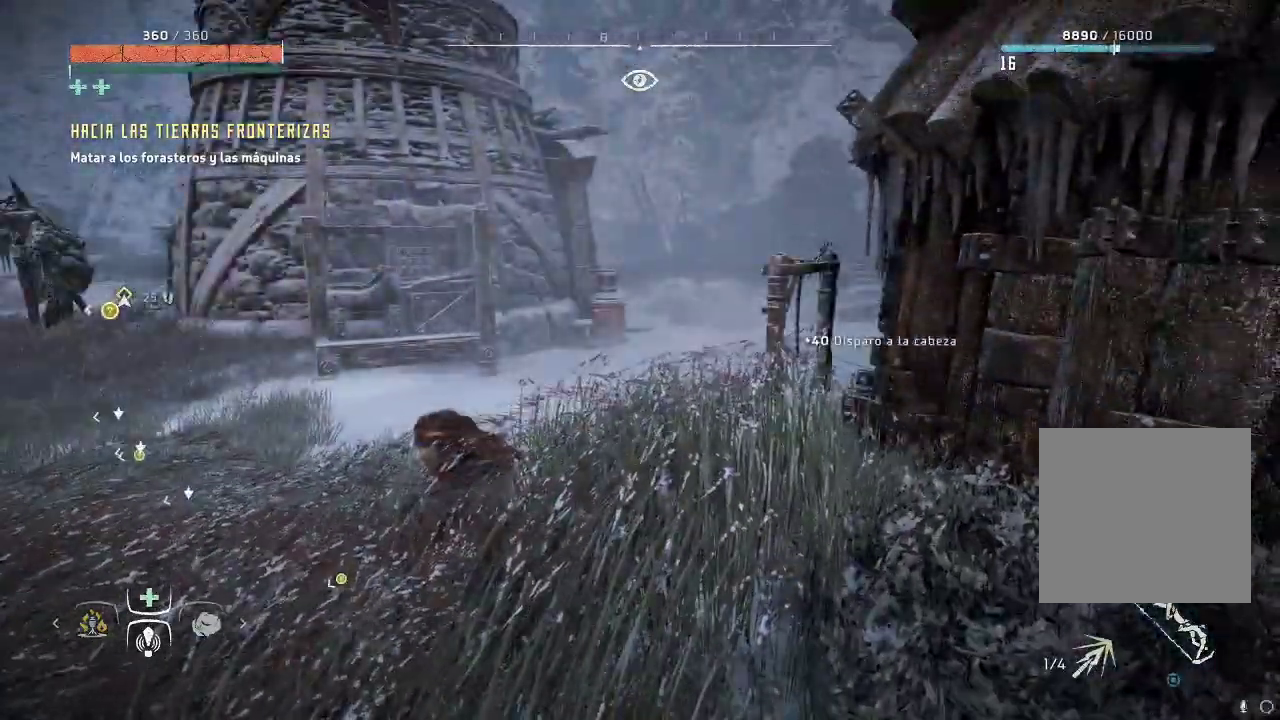
{"buttons": [], "left_stick": "center", "right_stick": "center", "events": [[17, "right_stick", "left"], [250, "right_stick", "center"], [333, "R3", "down"], [333, "right_stick", "up"], [400, "right_stick", "center"], [500, "R3", "up"]]}
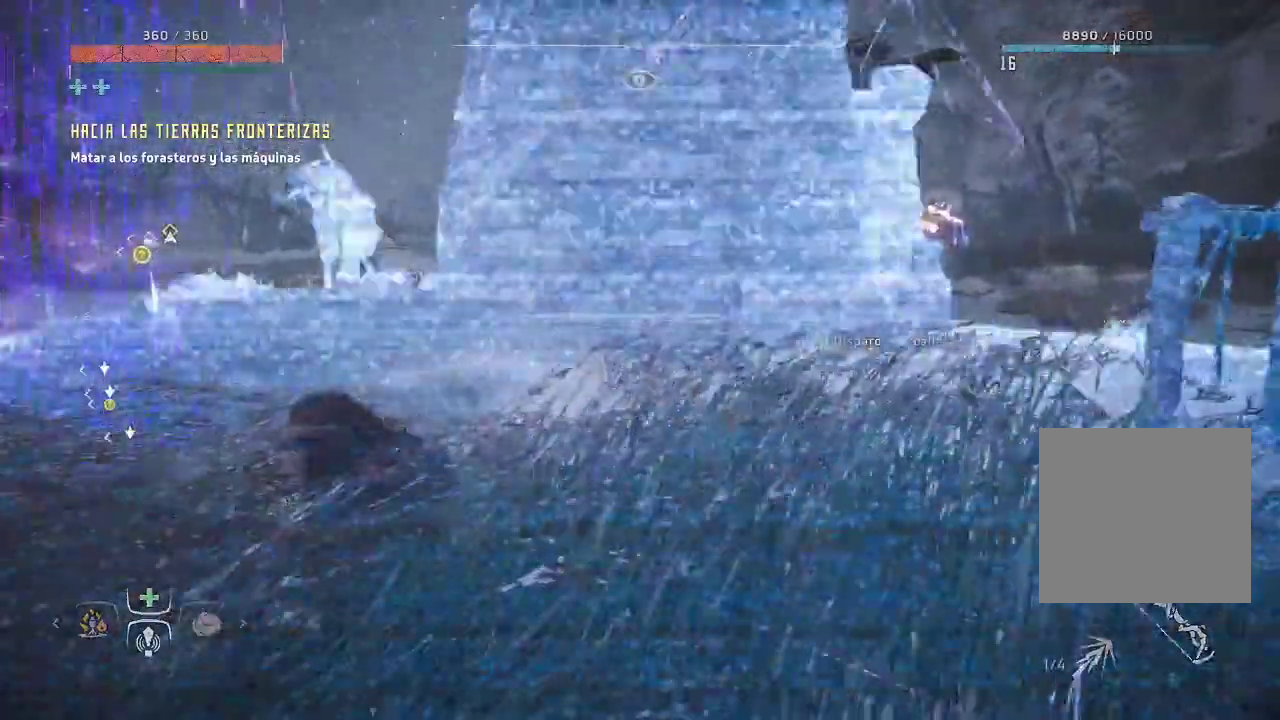
{"buttons": [], "left_stick": "center", "right_stick": "center", "events": [[67, "right_stick", "right"], [133, "right_stick", "up-right"], [467, "right_stick", "center"]]}
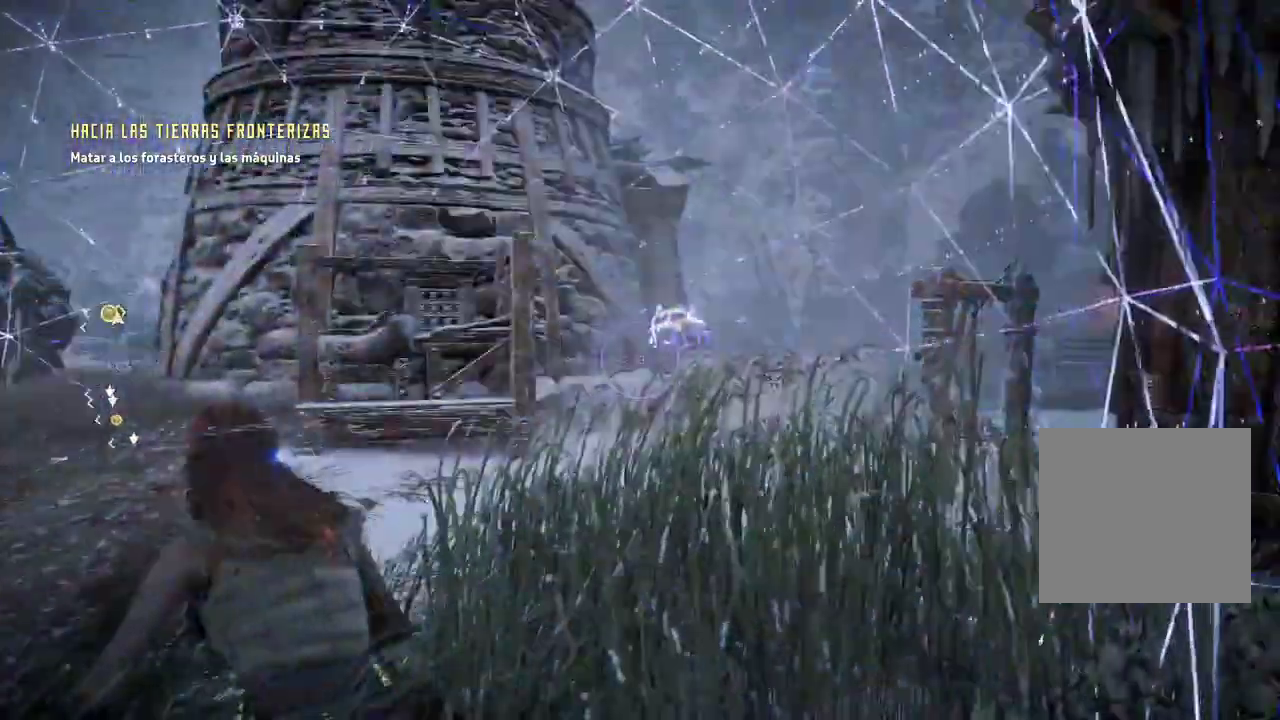
{"buttons": [], "left_stick": "center", "right_stick": "left", "events": [[233, "right_stick", "left"]]}
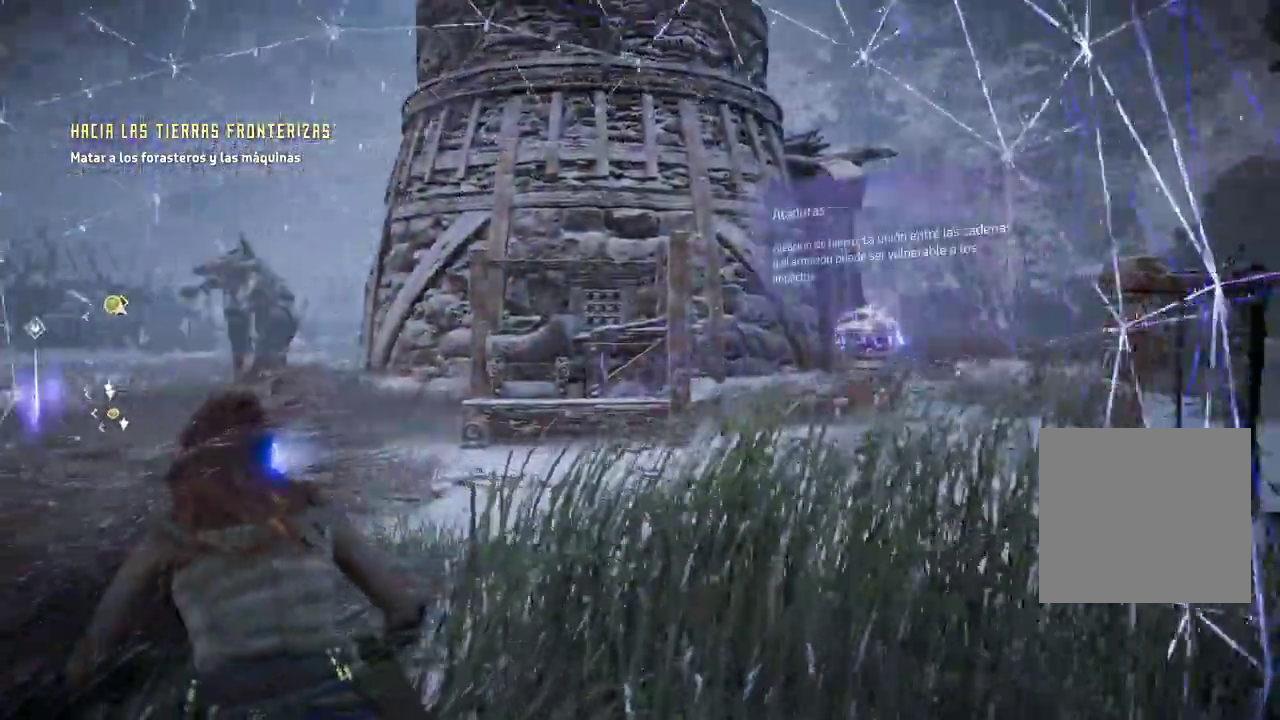
{"buttons": [], "left_stick": "center", "right_stick": "left", "events": [[250, "R2", "down"], [383, "R2", "up"]]}
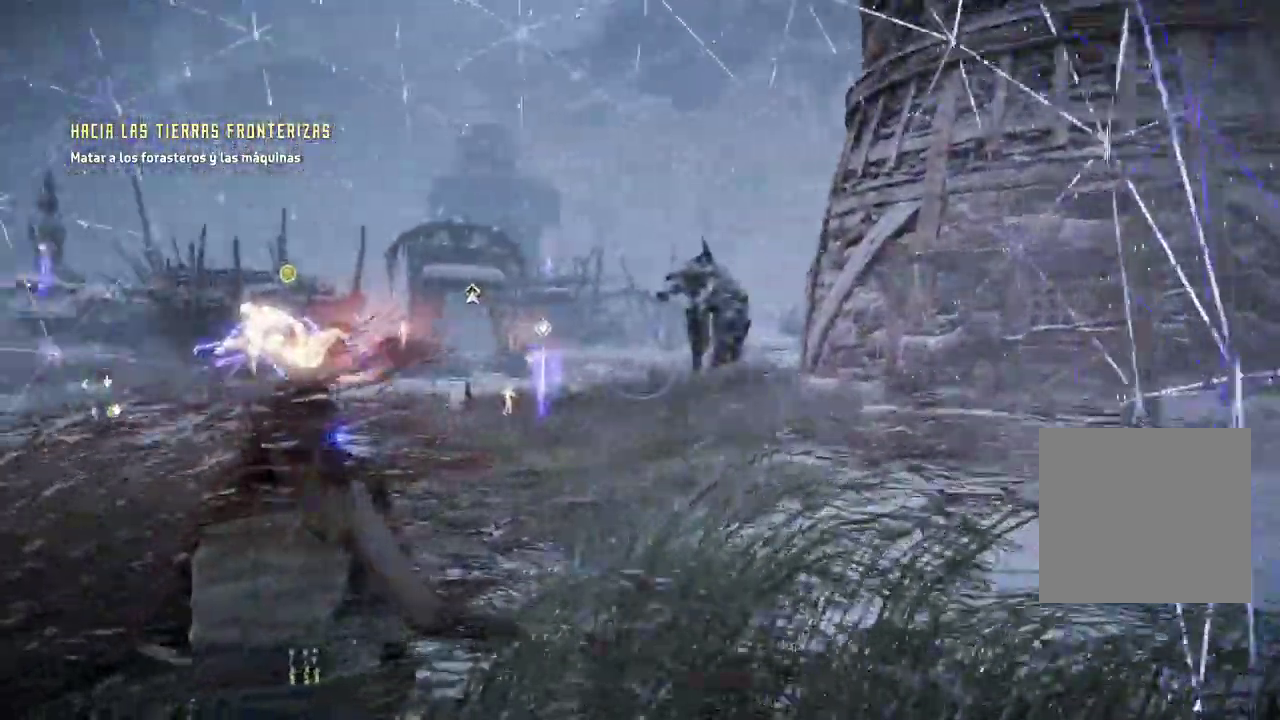
{"buttons": [], "left_stick": "center", "right_stick": "center", "events": [[167, "right_stick", "center"]]}
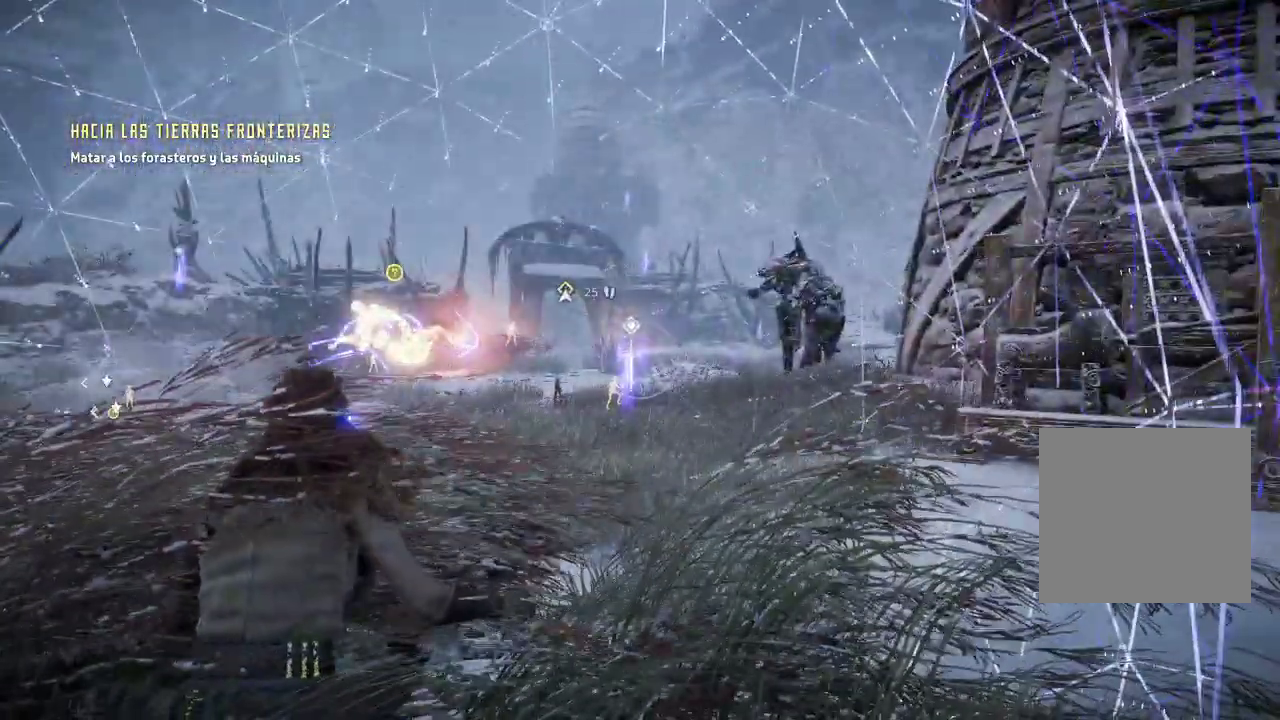
{"buttons": [], "left_stick": "left", "right_stick": "center", "events": [[483, "left_stick", "left"]]}
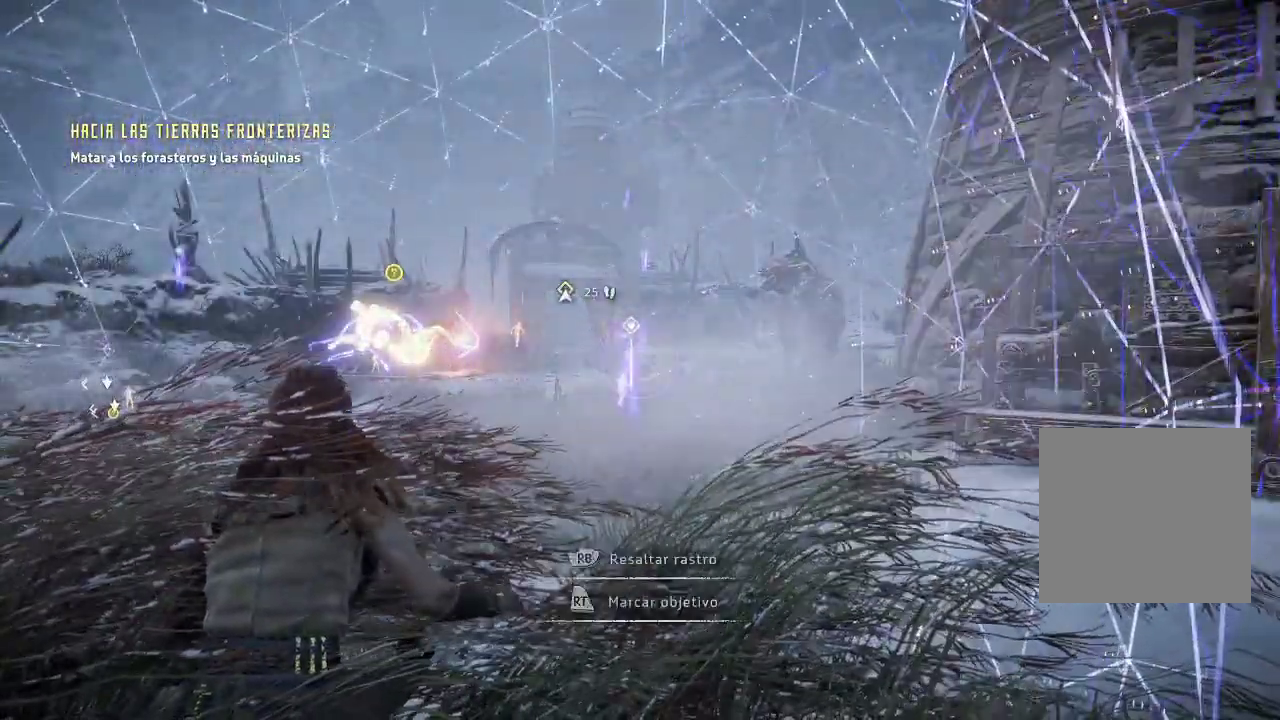
{"buttons": [], "left_stick": "up-left", "right_stick": "center", "events": [[67, "right_stick", "right"], [300, "left_stick", "up-left"], [350, "right_stick", "center"]]}
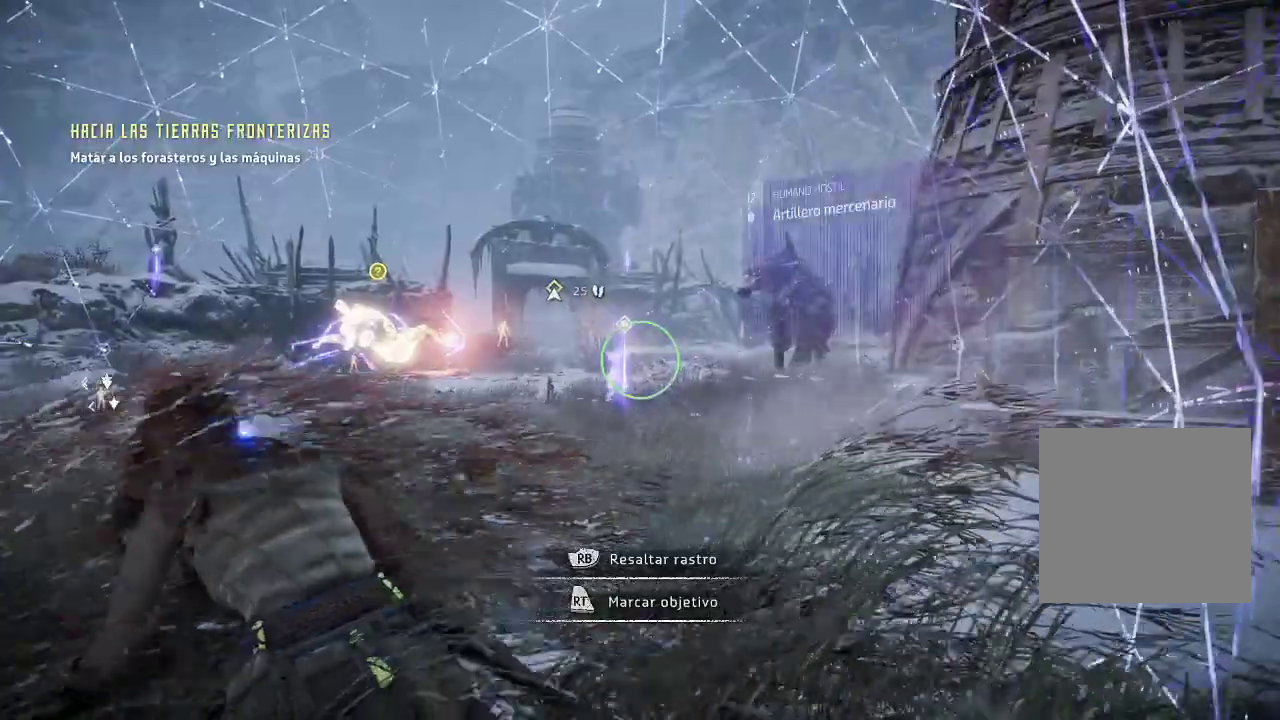
{"buttons": [], "left_stick": "center", "right_stick": "center", "events": [[233, "left_stick", "center"]]}
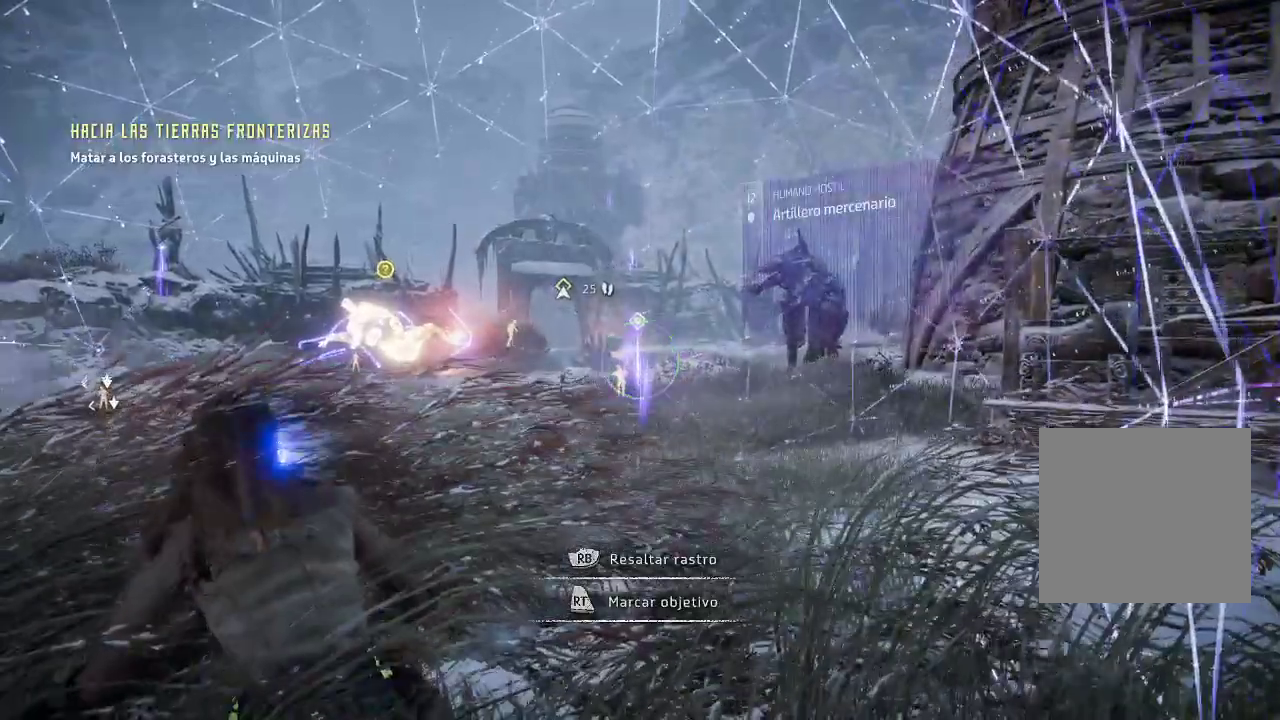
{"buttons": [], "left_stick": "center", "right_stick": "center", "events": [[200, "R2", "down"], [350, "R2", "up"]]}
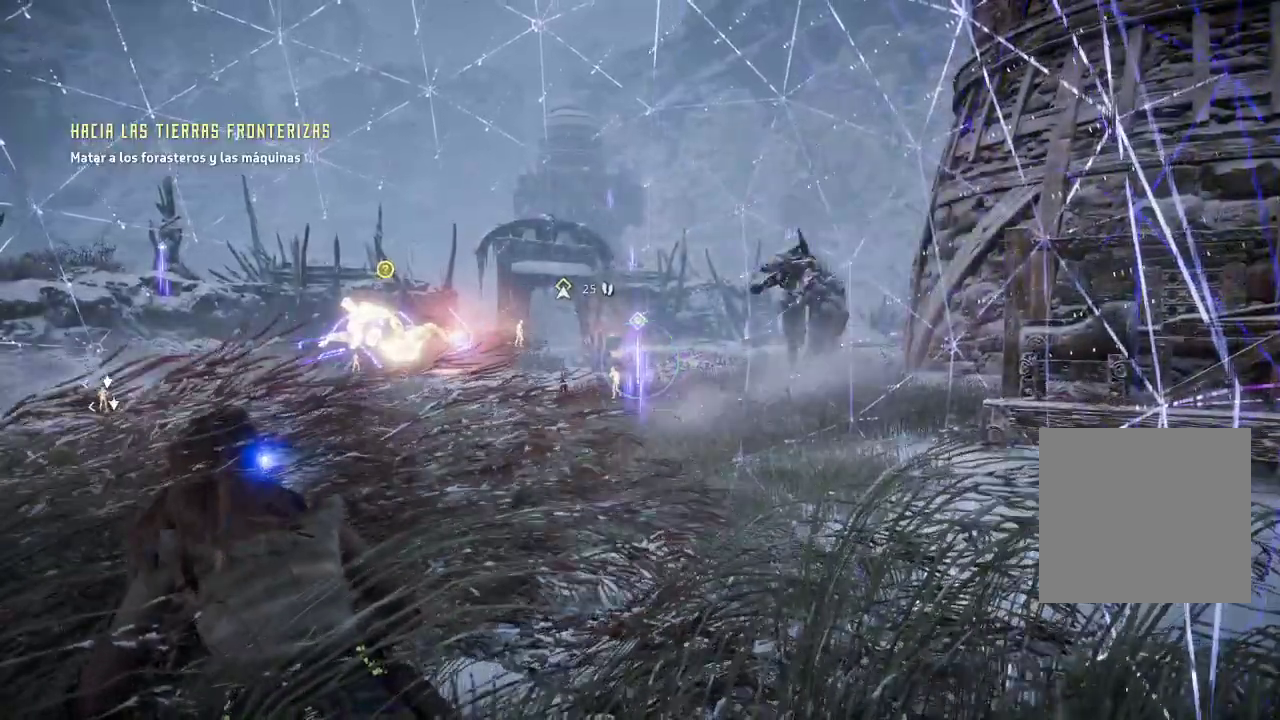
{"buttons": [], "left_stick": "center", "right_stick": "center", "events": [[183, "right_stick", "left"], [483, "right_stick", "center"]]}
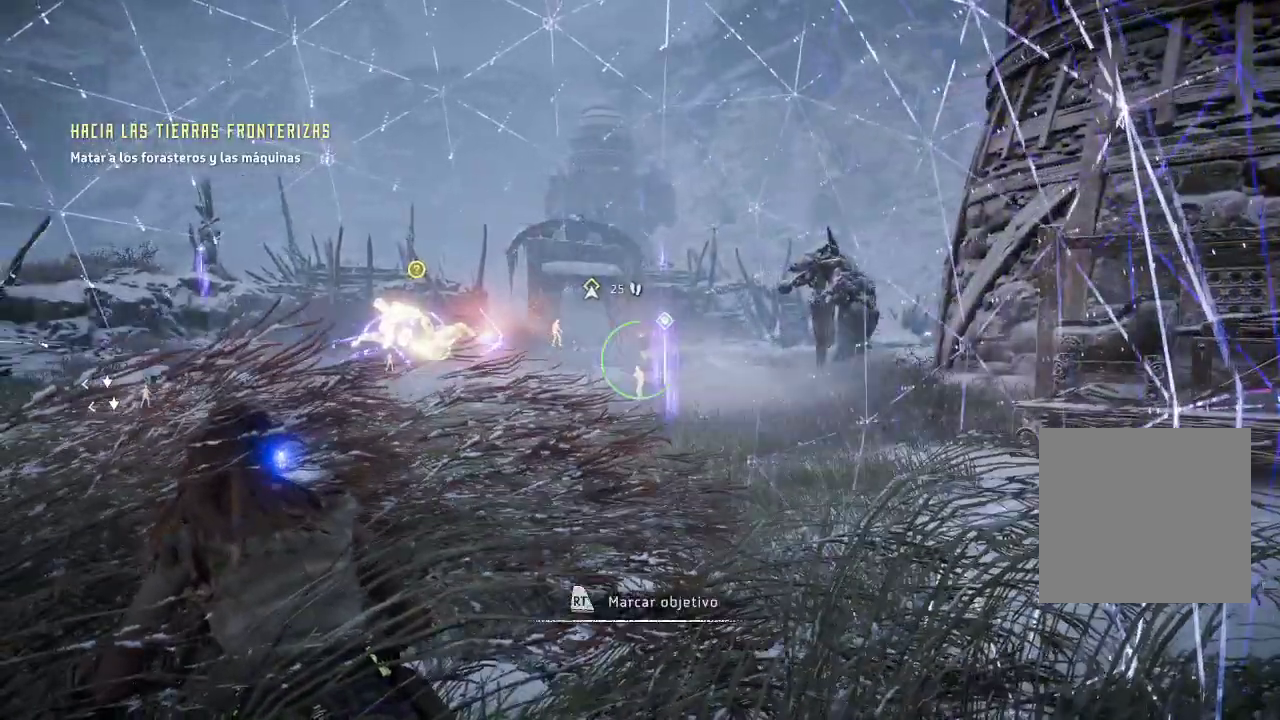
{"buttons": [], "left_stick": "center", "right_stick": "center", "events": [[333, "R2", "down"], [500, "R2", "up"]]}
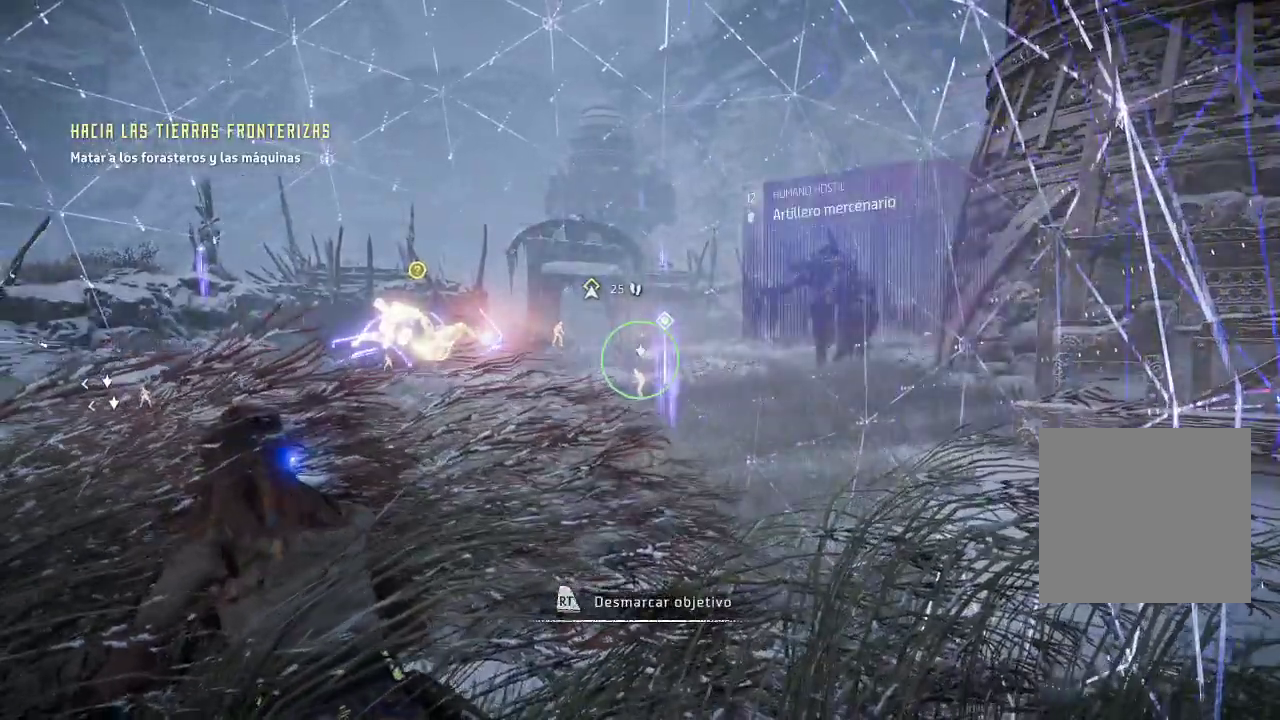
{"buttons": [], "left_stick": "center", "right_stick": "left", "events": [[200, "right_stick", "left"]]}
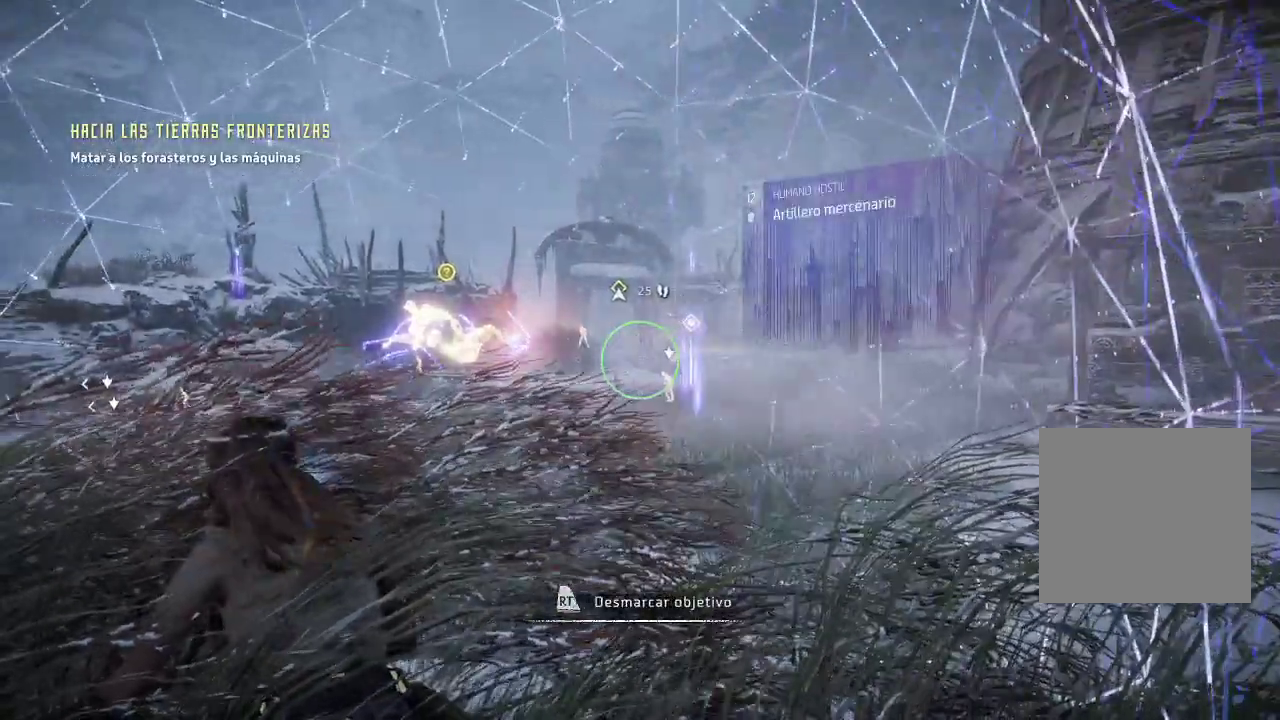
{"buttons": [], "left_stick": "center", "right_stick": "up-left", "events": [[117, "right_stick", "up-left"]]}
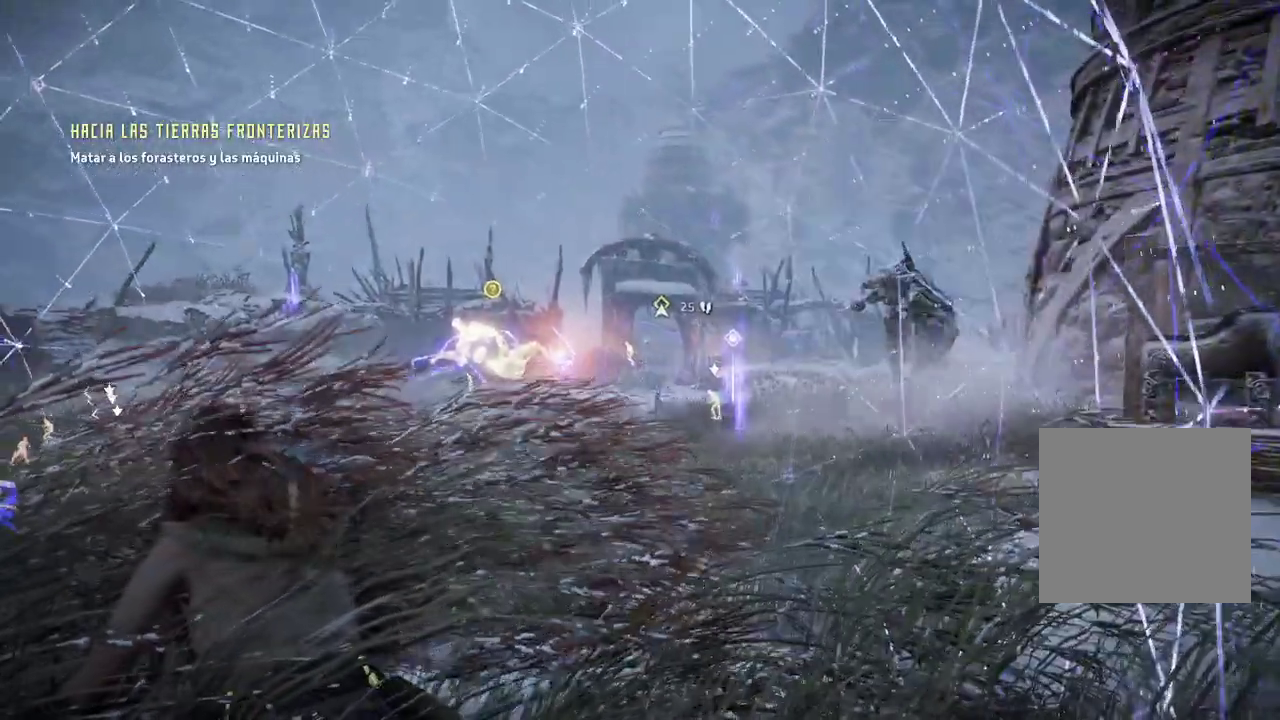
{"buttons": [], "left_stick": "center", "right_stick": "center", "events": [[250, "right_stick", "center"]]}
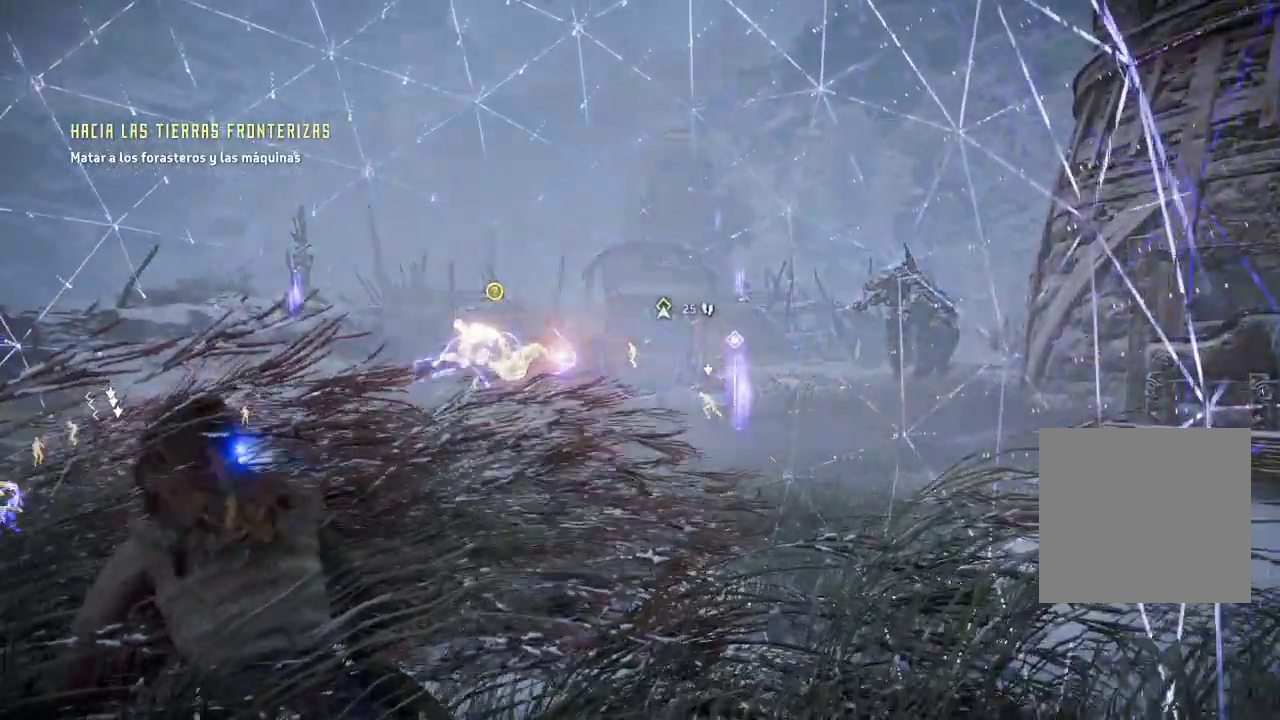
{"buttons": [], "left_stick": "center", "right_stick": "left", "events": [[233, "left_stick", "up"], [283, "right_stick", "down-left"], [417, "right_stick", "left"], [467, "left_stick", "center"]]}
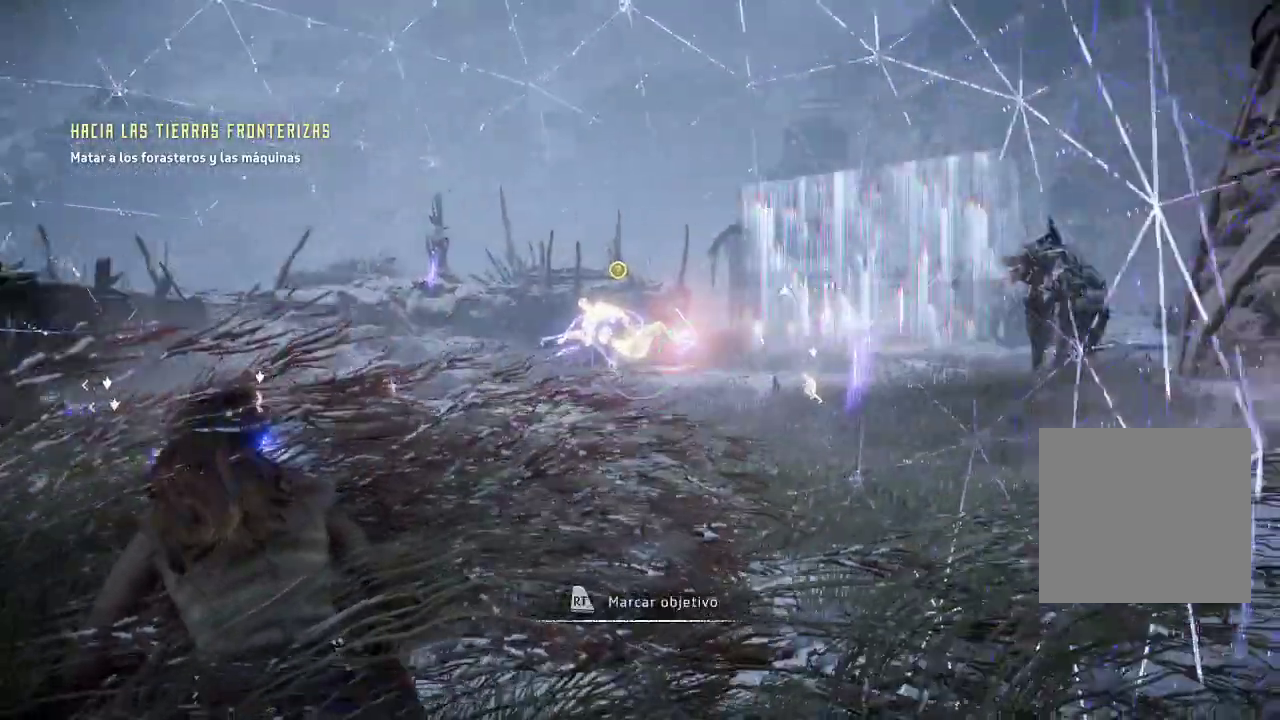
{"buttons": [], "left_stick": "right", "right_stick": "down"}